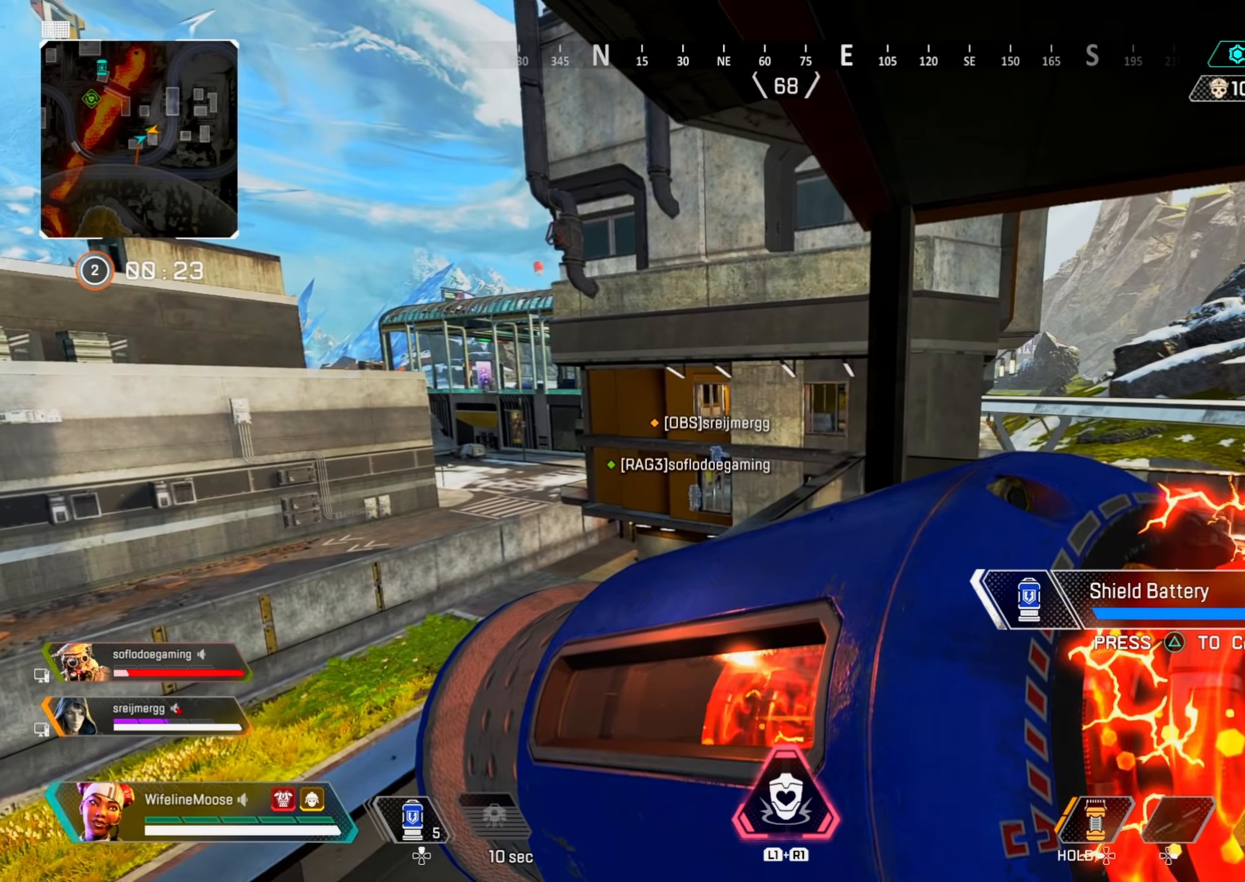
Gameplay with a controller (PlayStation layout); each line is a JSON object with the inputs held at the frame after it. "events" lists button and stick changes between this image and that frame as [ms after this image, input, new state], when the widget could be followed in between.
{"buttons": [], "left_stick": "up", "right_stick": "center", "events": []}
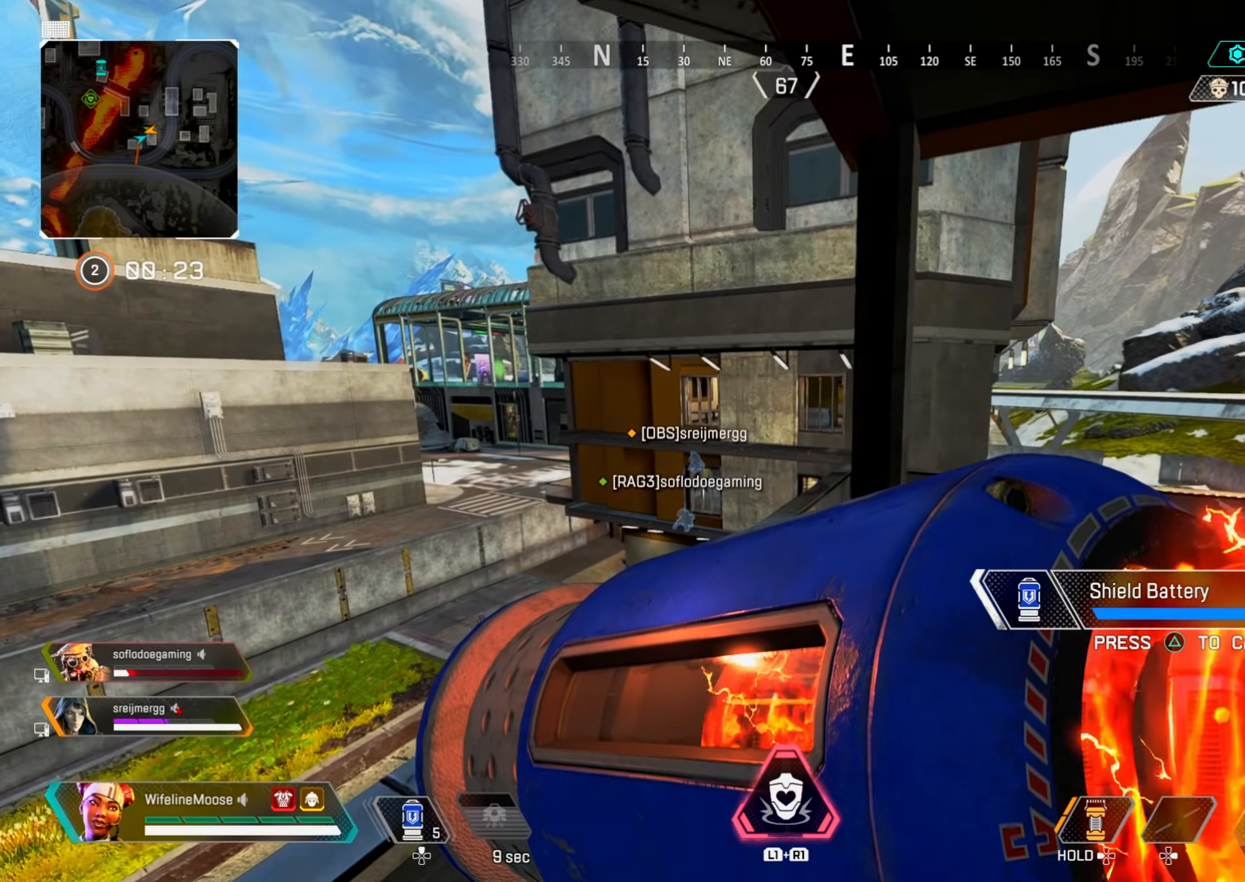
{"buttons": [], "left_stick": "up", "right_stick": "center", "events": [[250, "right_stick", "left"], [484, "right_stick", "center"]]}
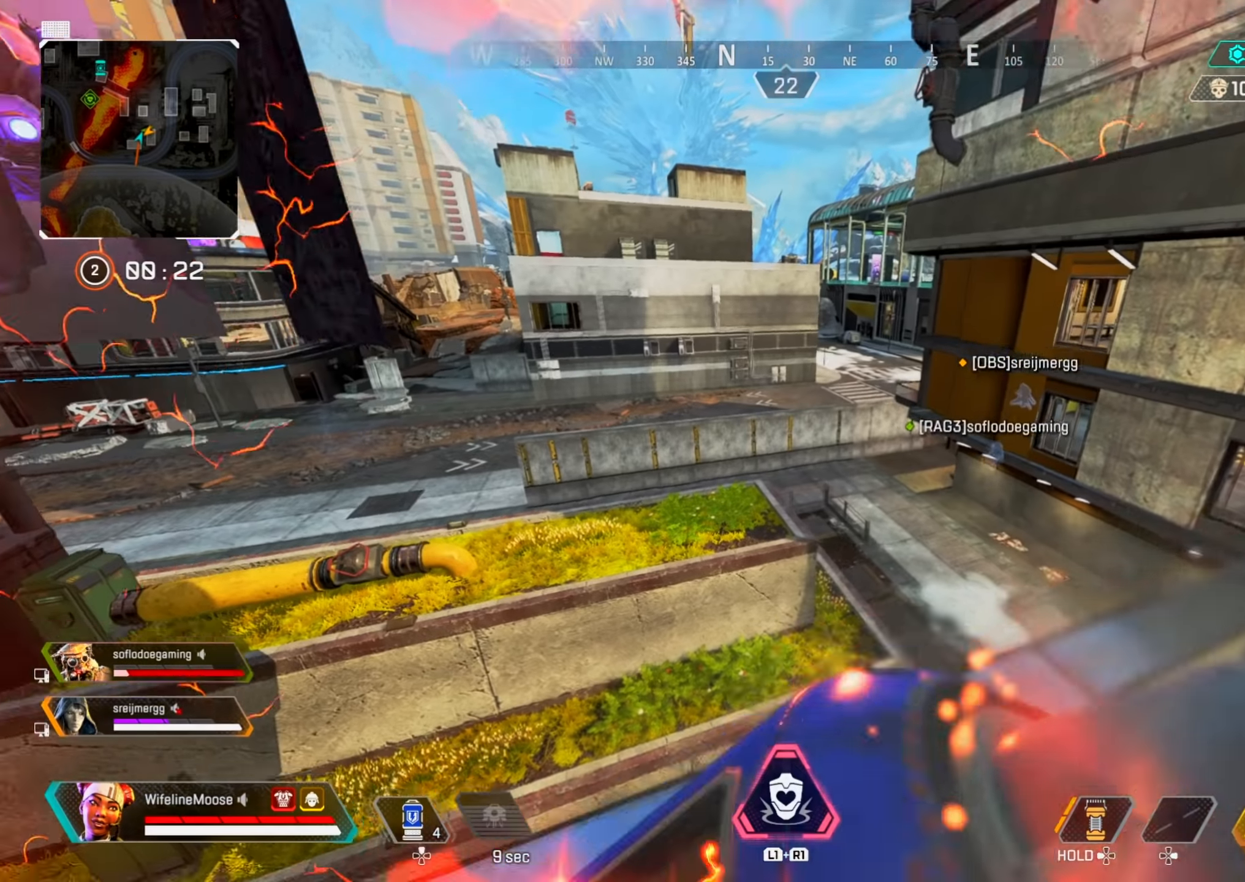
{"buttons": ["CROSS"], "left_stick": "up", "right_stick": "center", "events": [[34, "CROSS", "down"], [184, "CROSS", "up"], [401, "CROSS", "down"]]}
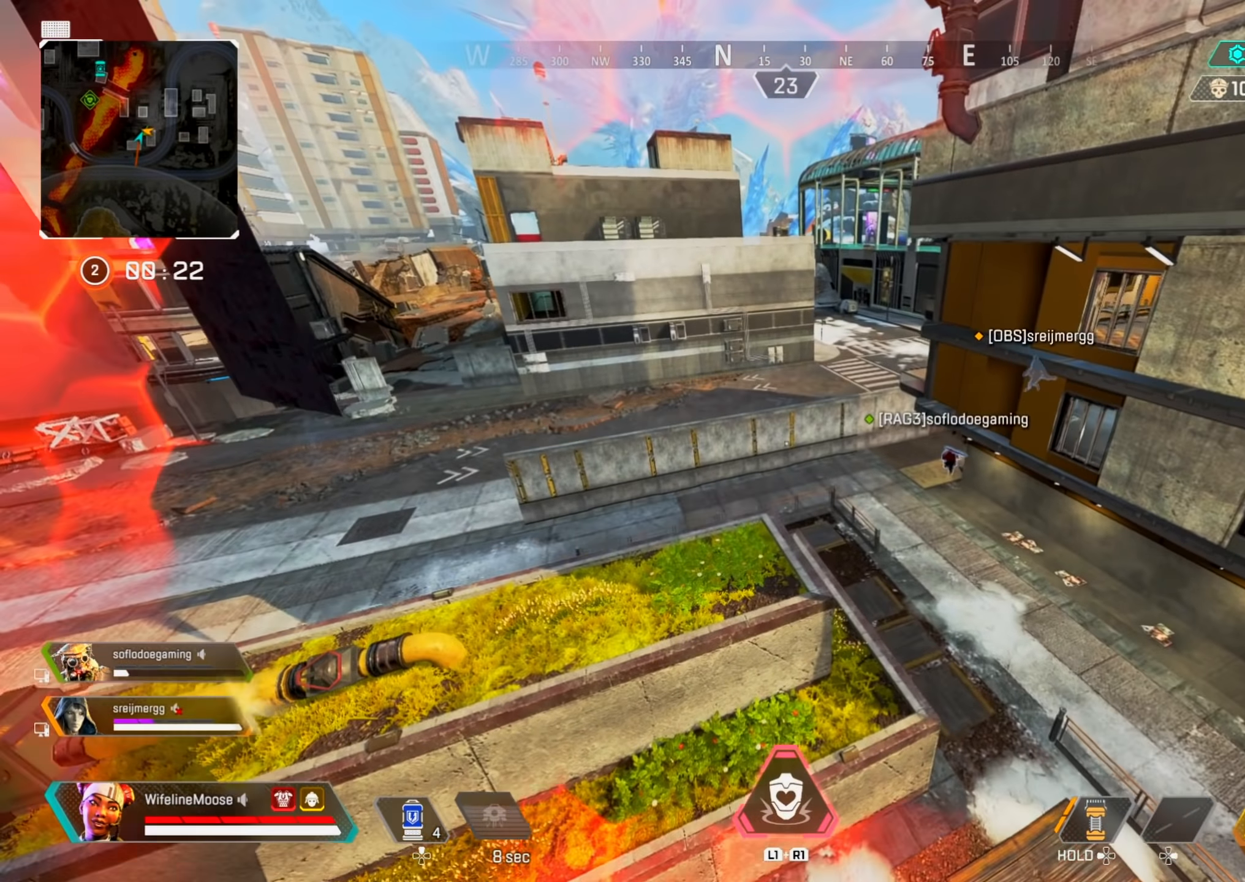
{"buttons": [], "left_stick": "right", "right_stick": "right", "events": [[17, "CROSS", "up"], [133, "TRIANGLE", "down"], [183, "left_stick", "up-right"], [200, "TRIANGLE", "up"], [284, "left_stick", "right"], [400, "right_stick", "right"]]}
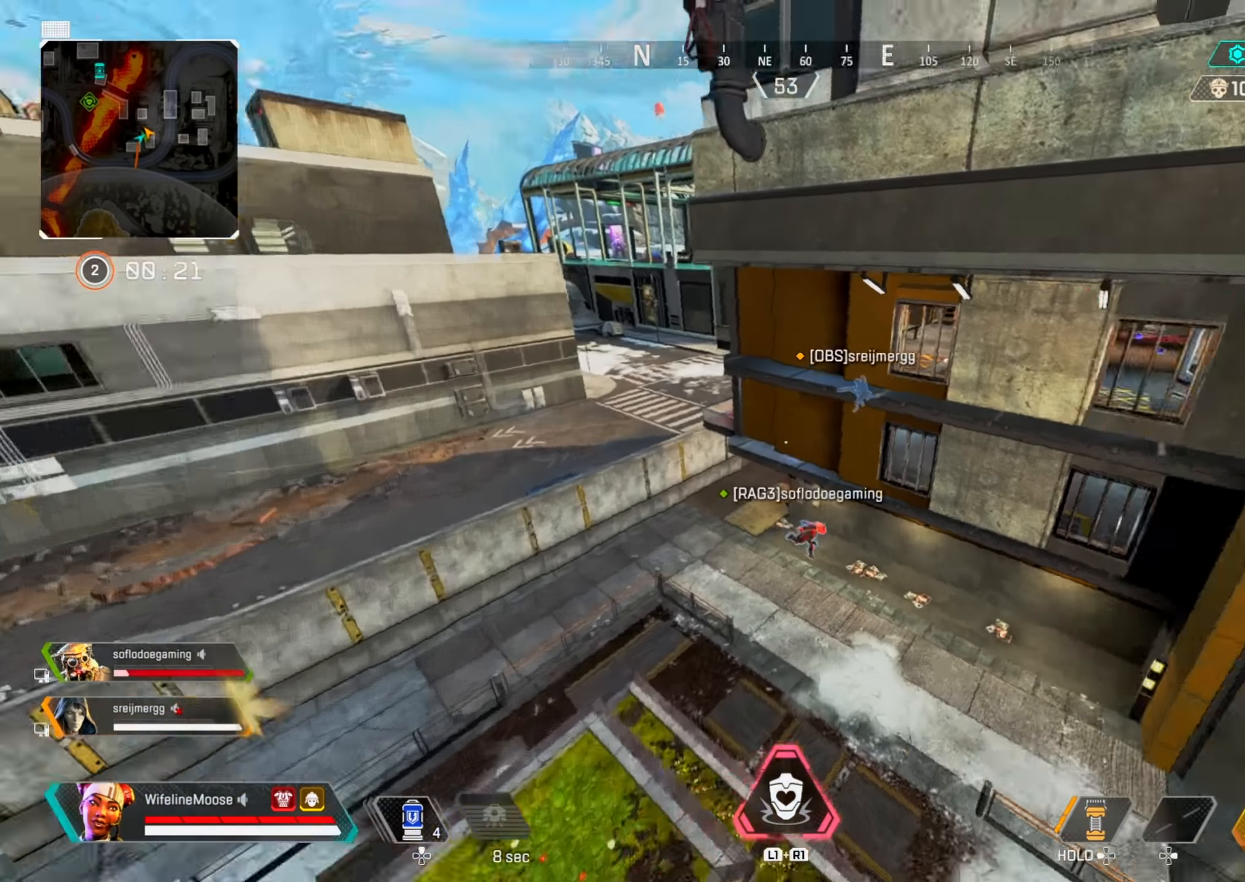
{"buttons": [], "left_stick": "up-right", "right_stick": "center", "events": [[34, "right_stick", "center"], [351, "left_stick", "up-right"]]}
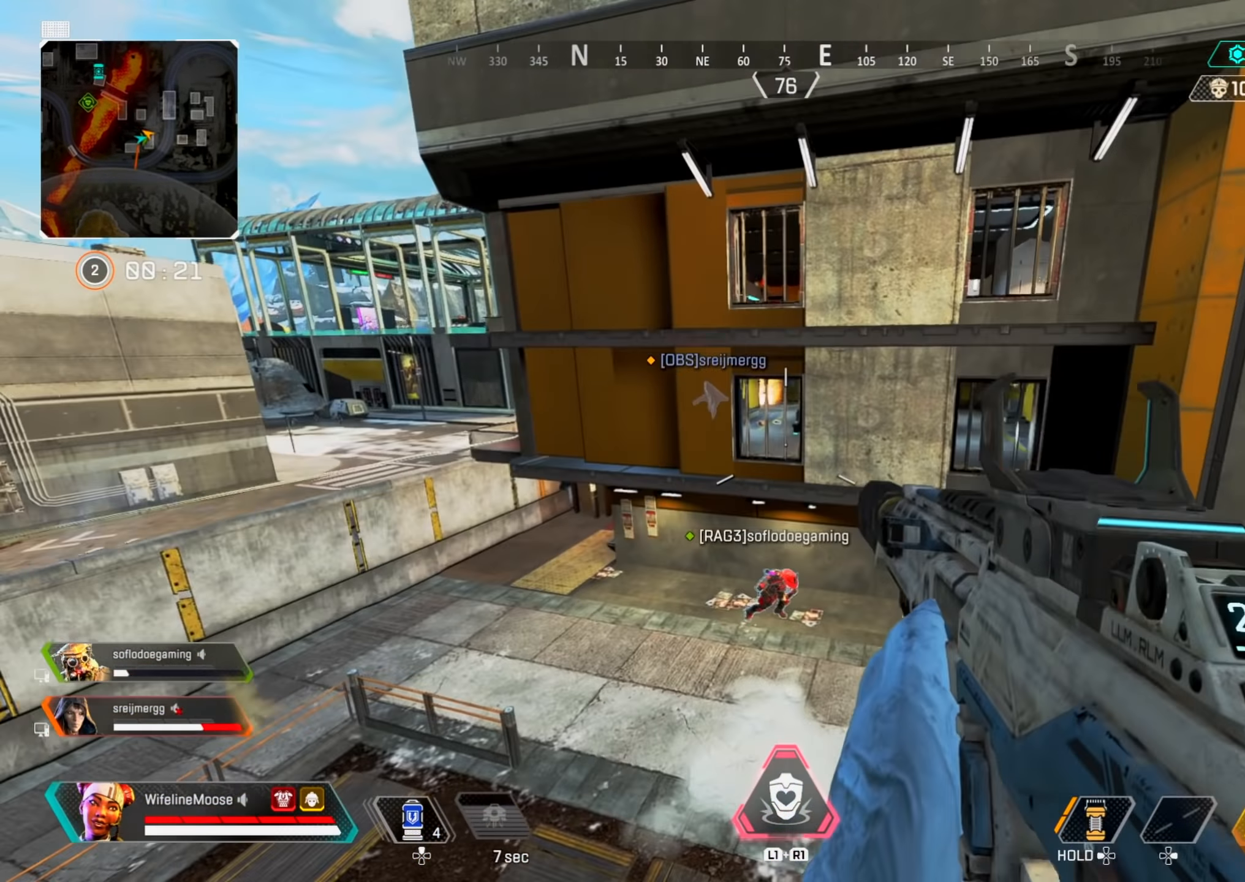
{"buttons": [], "left_stick": "up-left", "right_stick": "center", "events": [[50, "left_stick", "left"], [467, "left_stick", "up-left"]]}
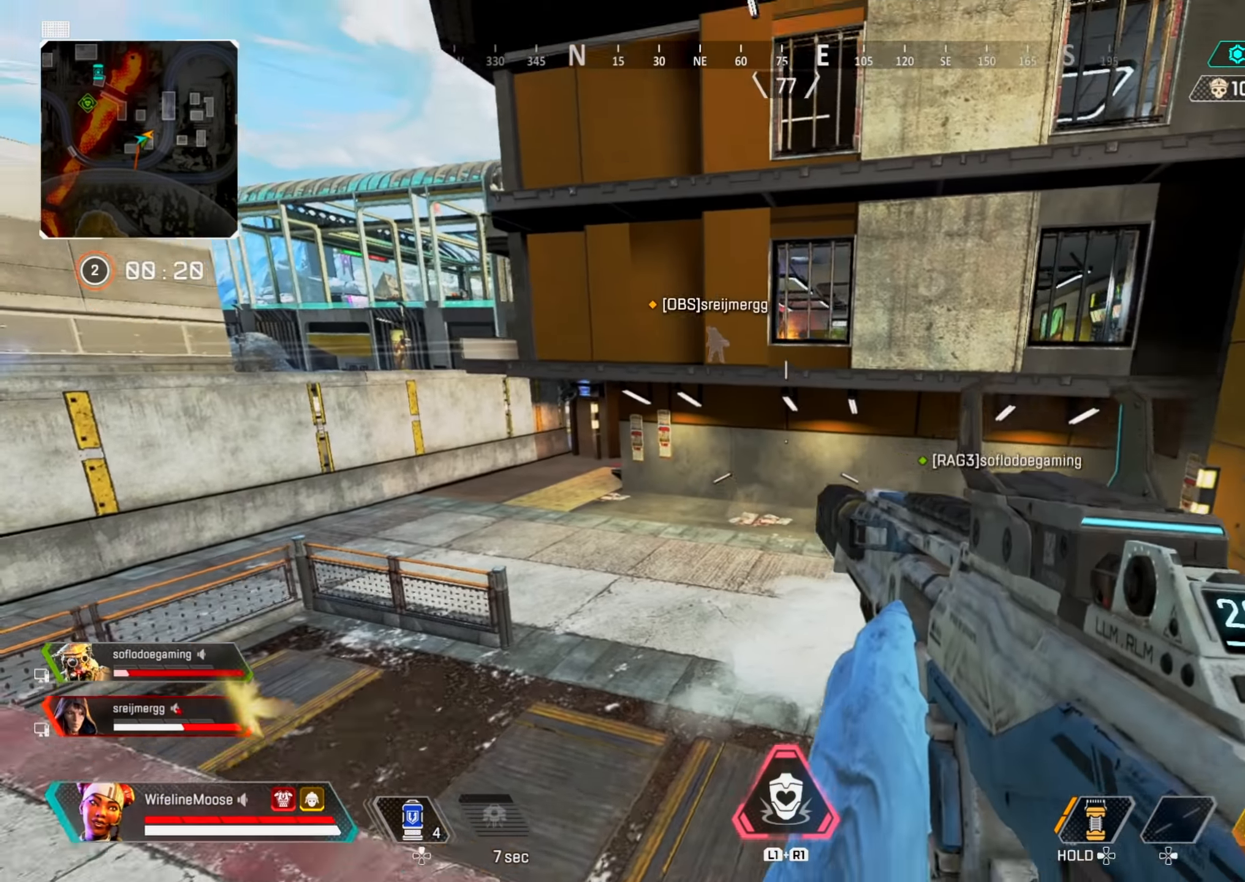
{"buttons": [], "left_stick": "up", "right_stick": "center", "events": [[201, "right_stick", "left"], [284, "right_stick", "center"], [317, "left_stick", "up"]]}
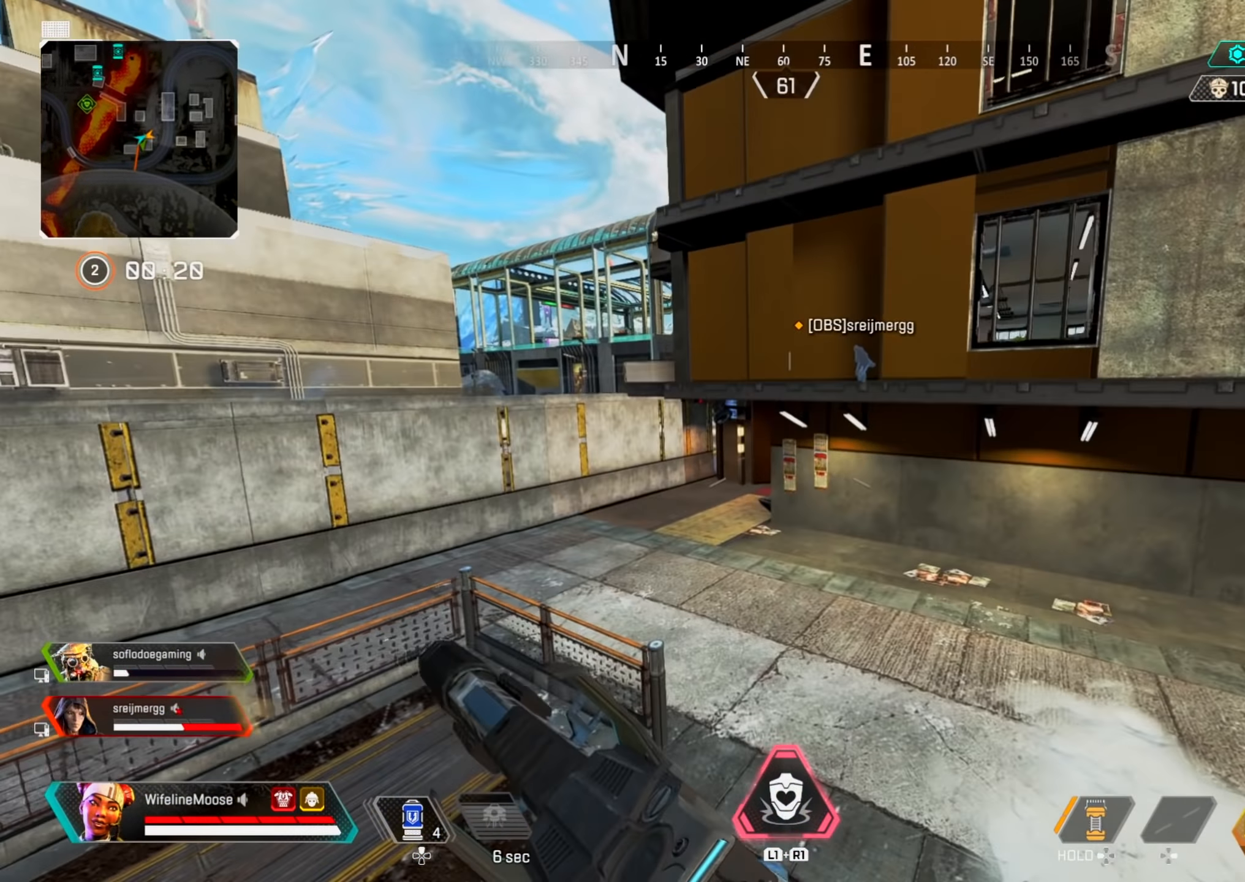
{"buttons": [], "left_stick": "up", "right_stick": "center", "events": [[167, "TRIANGLE", "down"], [484, "TRIANGLE", "up"]]}
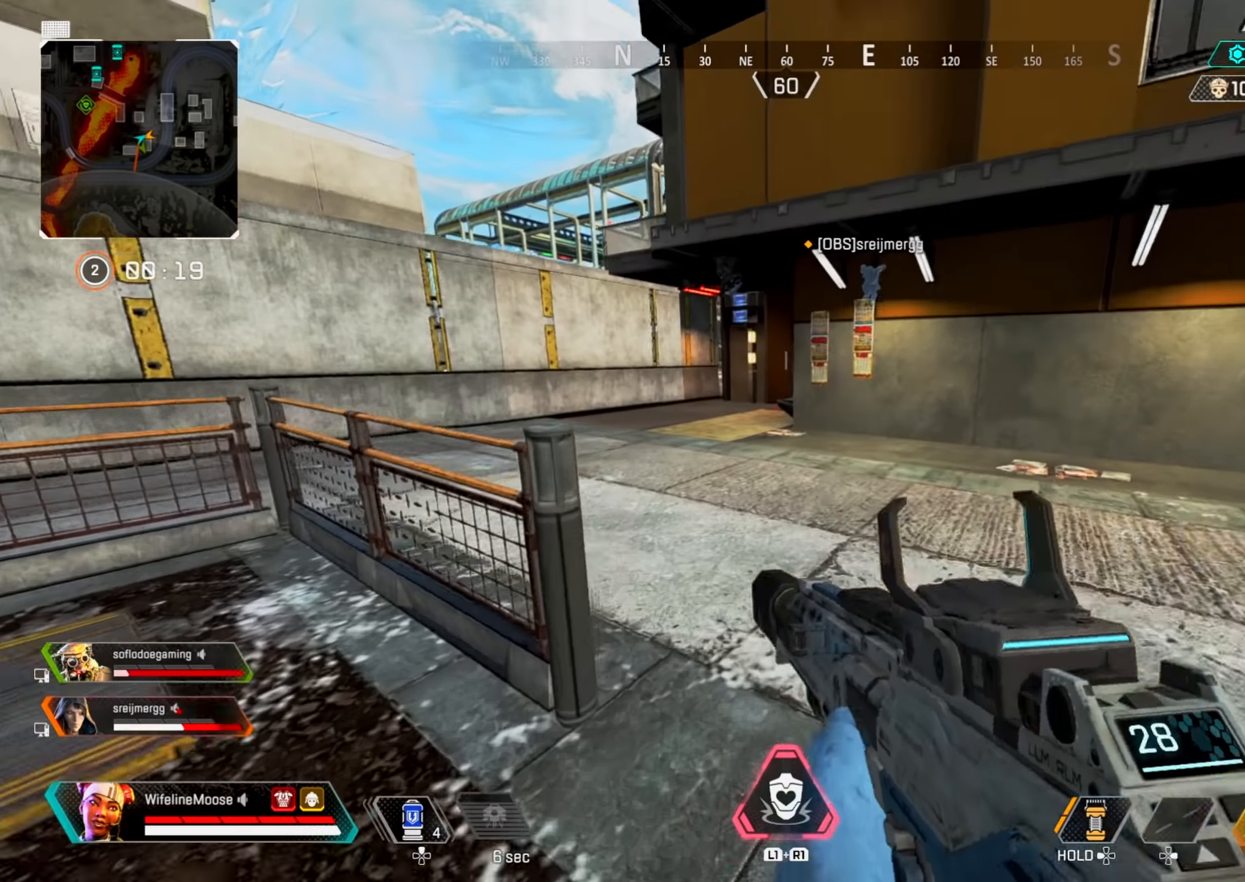
{"buttons": [], "left_stick": "up", "right_stick": "center", "events": [[184, "right_stick", "left"], [284, "right_stick", "center"], [401, "TRIANGLE", "down"], [484, "TRIANGLE", "up"]]}
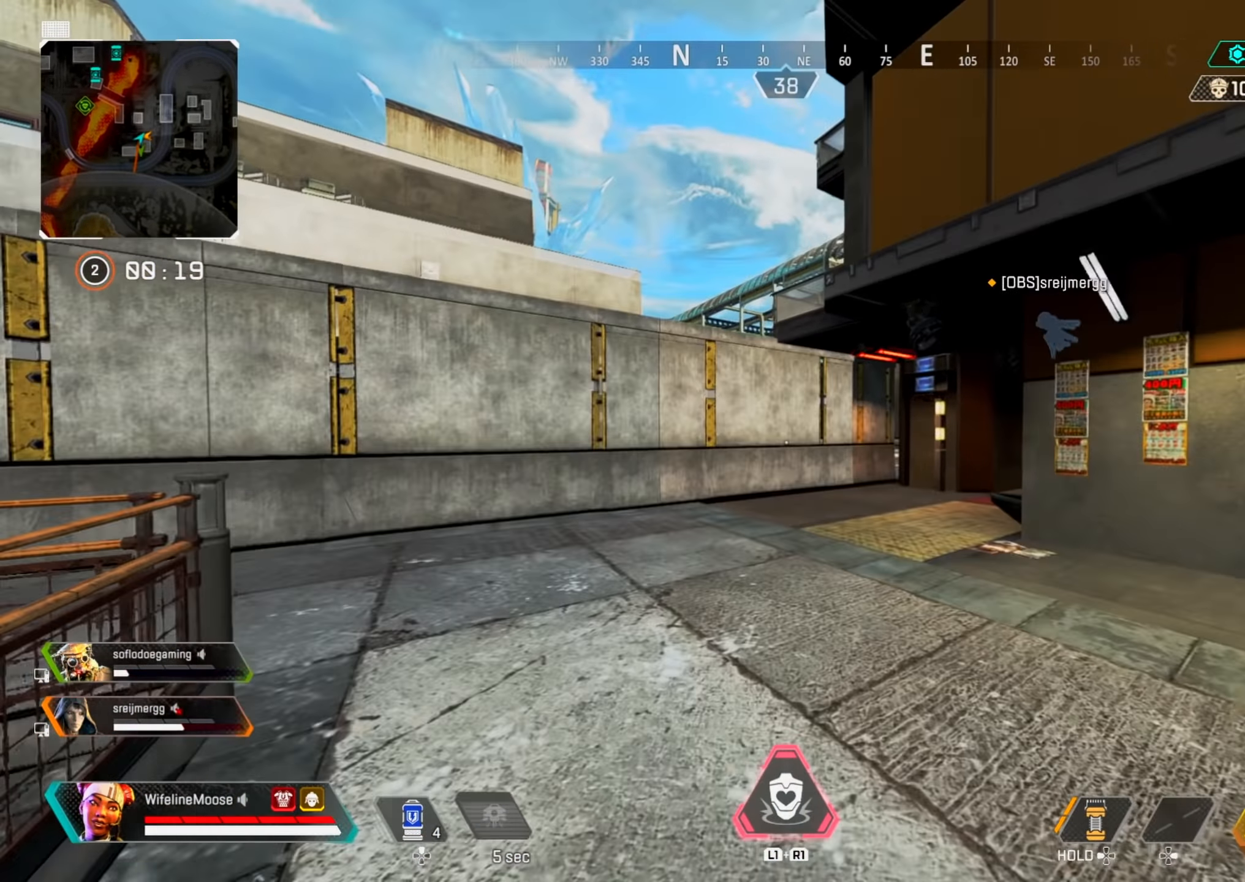
{"buttons": ["CIRCLE"], "left_stick": "up", "right_stick": "center", "events": [[367, "CIRCLE", "down"]]}
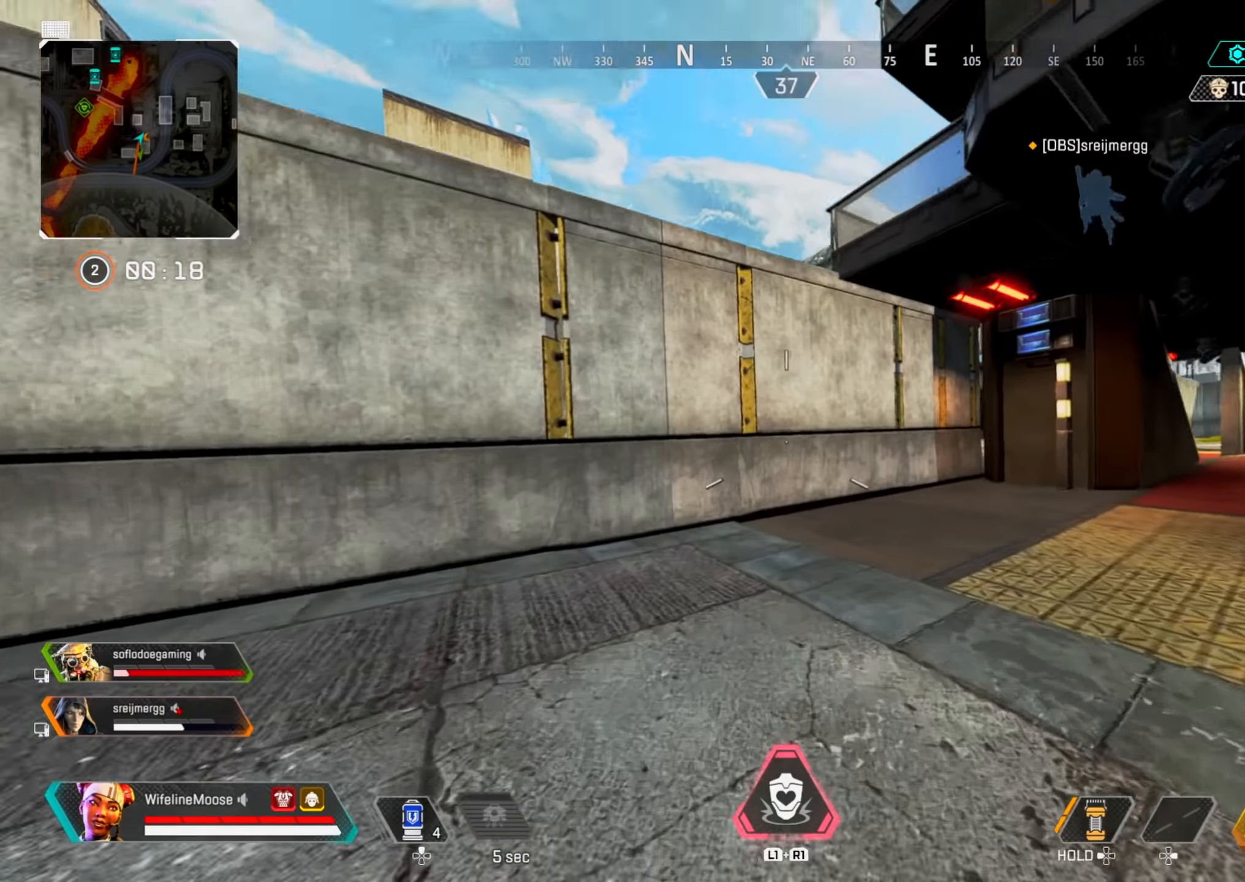
{"buttons": [], "left_stick": "up", "right_stick": "left", "events": [[17, "CIRCLE", "up"], [184, "CROSS", "down"], [384, "CROSS", "up"], [434, "right_stick", "left"]]}
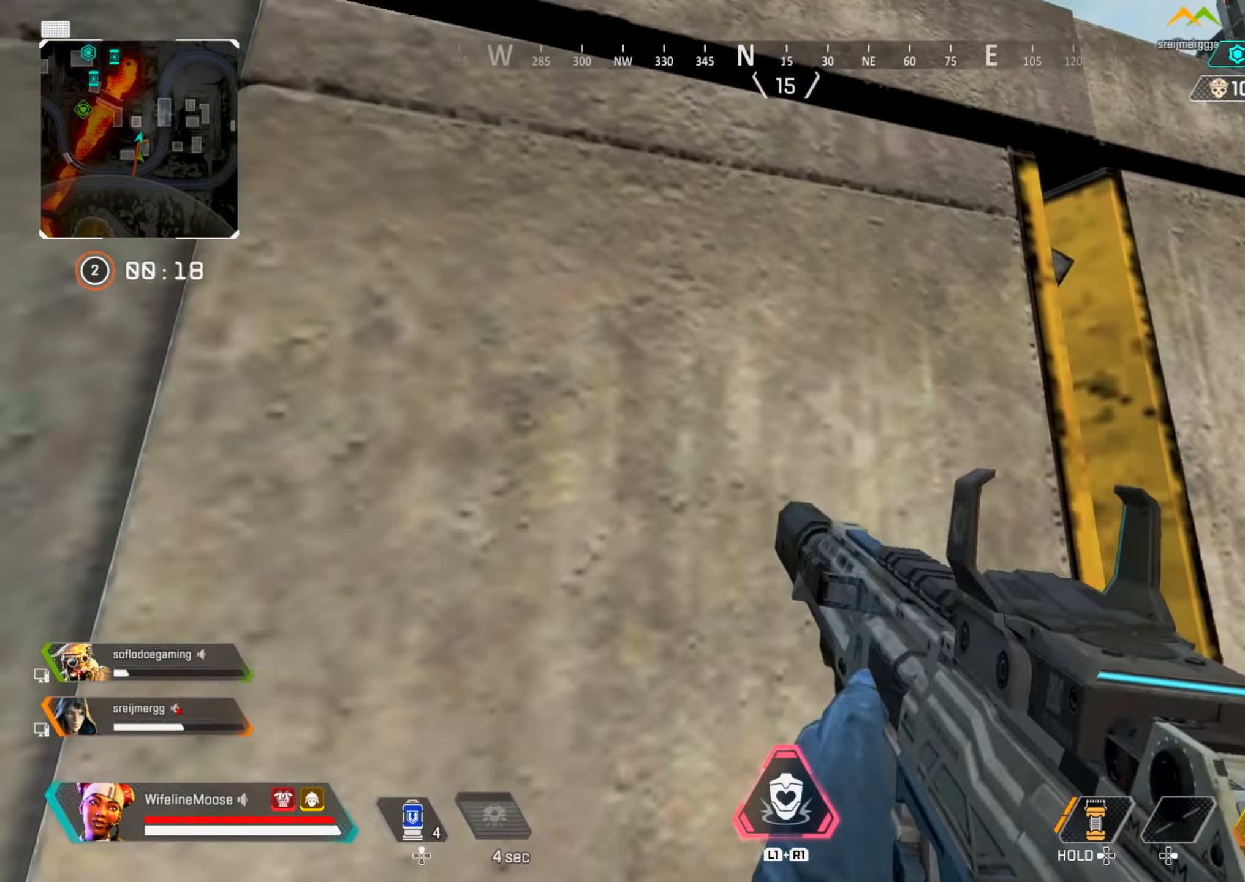
{"buttons": ["CROSS"], "left_stick": "up", "right_stick": "center", "events": [[17, "CROSS", "down"], [33, "right_stick", "center"], [100, "right_stick", "right"], [384, "right_stick", "center"]]}
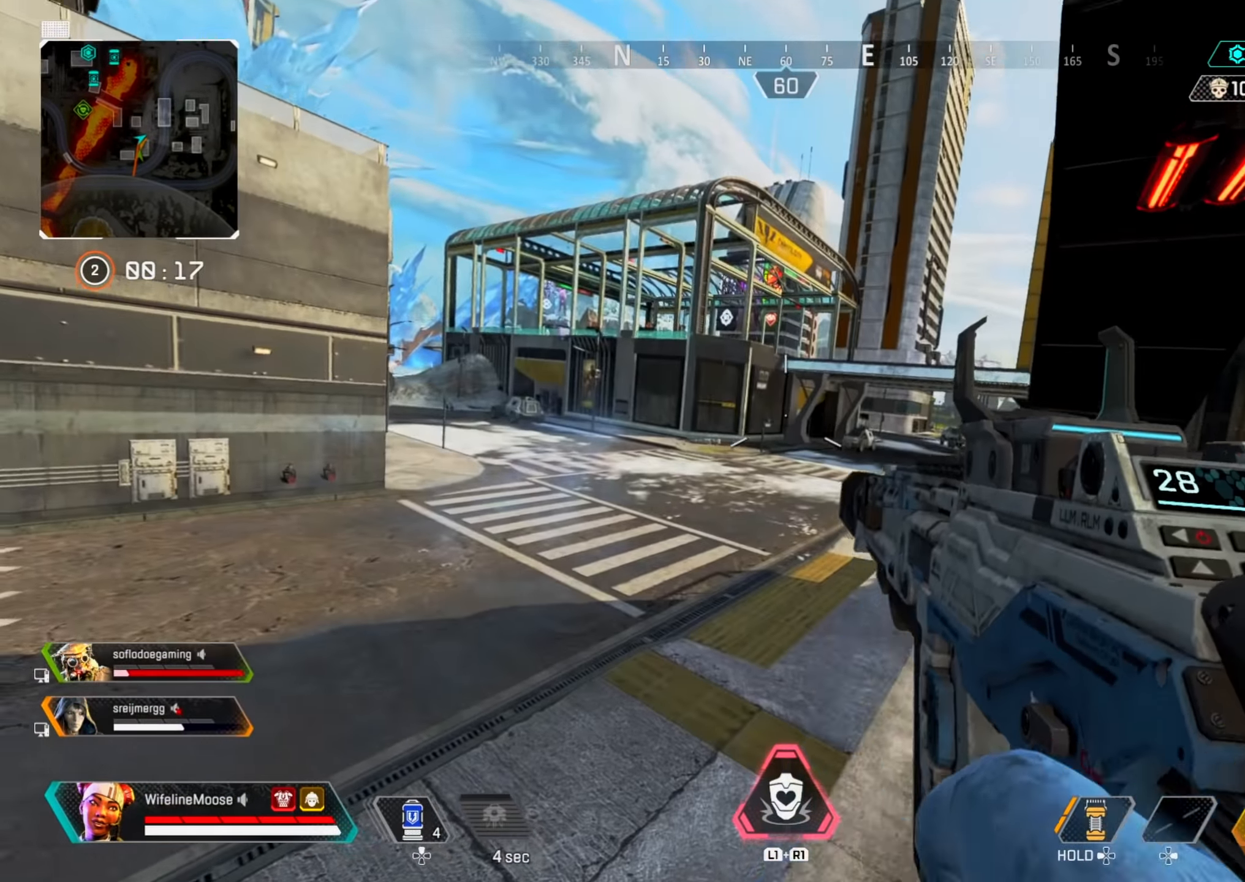
{"buttons": [], "left_stick": "up-left", "right_stick": "center", "events": [[17, "right_stick", "down-right"], [84, "right_stick", "right"], [117, "CROSS", "up"], [167, "left_stick", "center"], [217, "right_stick", "center"], [301, "right_stick", "right"], [451, "left_stick", "up-left"], [468, "right_stick", "center"]]}
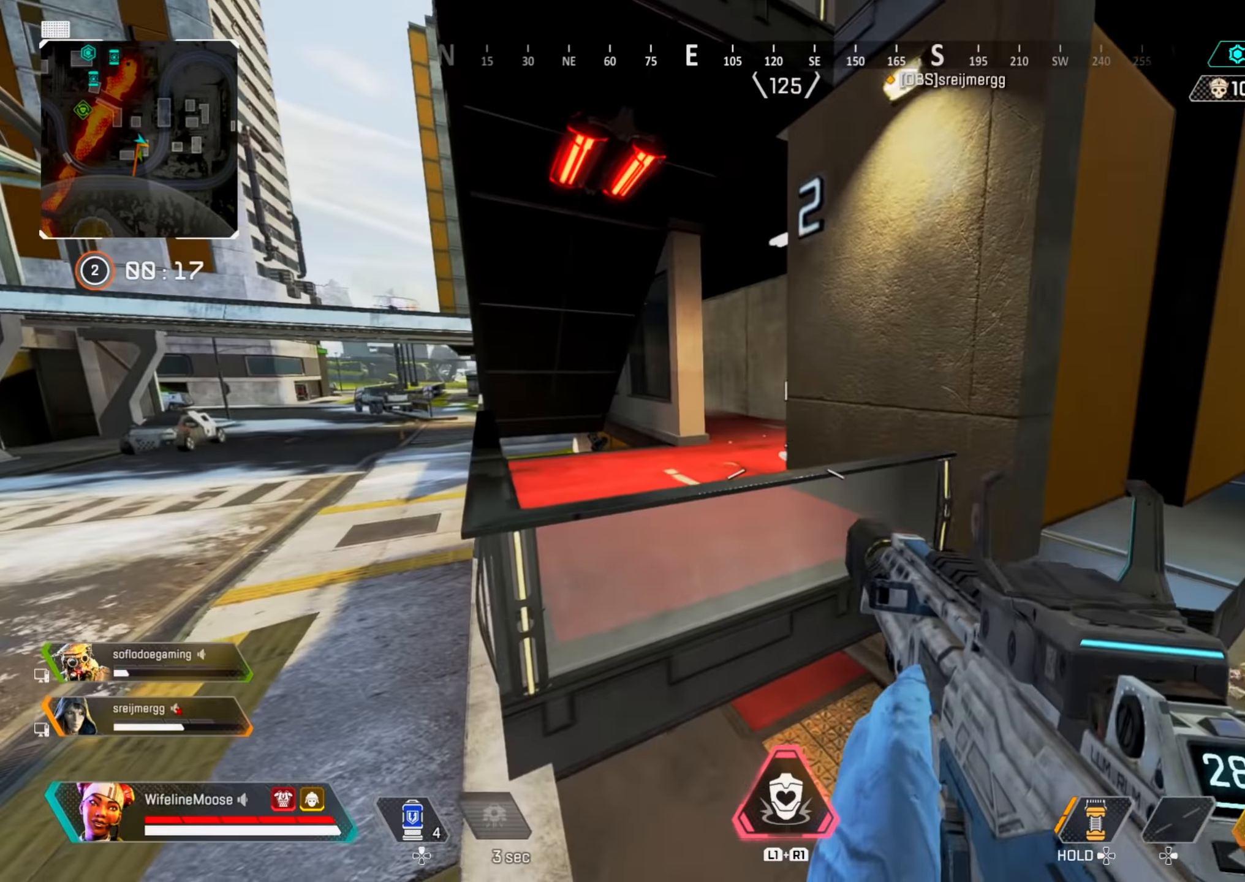
{"buttons": ["L2"], "left_stick": "down-right", "right_stick": "up-left", "events": [[83, "L2", "down"], [100, "right_stick", "left"], [133, "left_stick", "center"], [284, "right_stick", "center"], [334, "left_stick", "down-right"], [351, "right_stick", "up-left"]]}
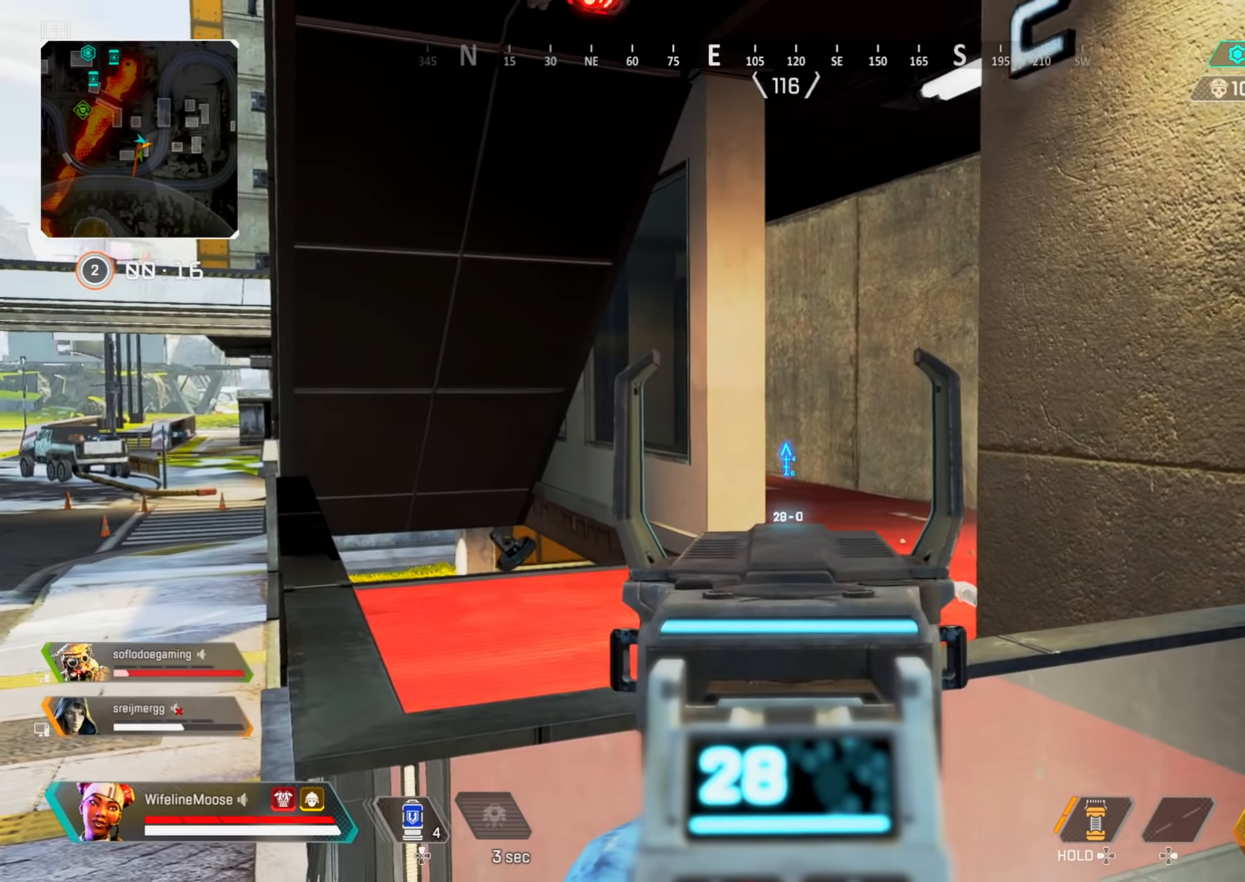
{"buttons": ["L2"], "left_stick": "center", "right_stick": "center", "events": [[17, "right_stick", "center"], [133, "left_stick", "center"]]}
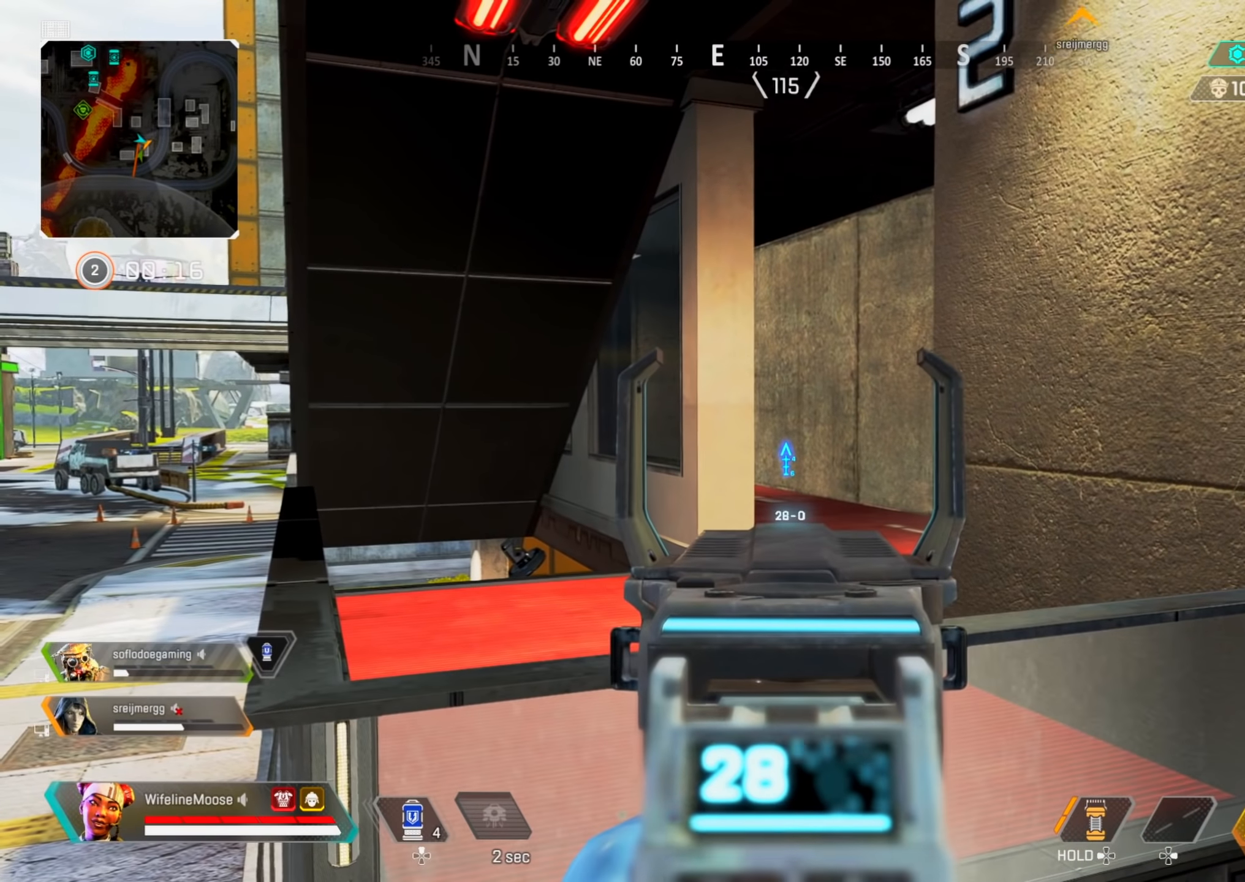
{"buttons": [], "left_stick": "center", "right_stick": "center", "events": [[468, "L2", "up"]]}
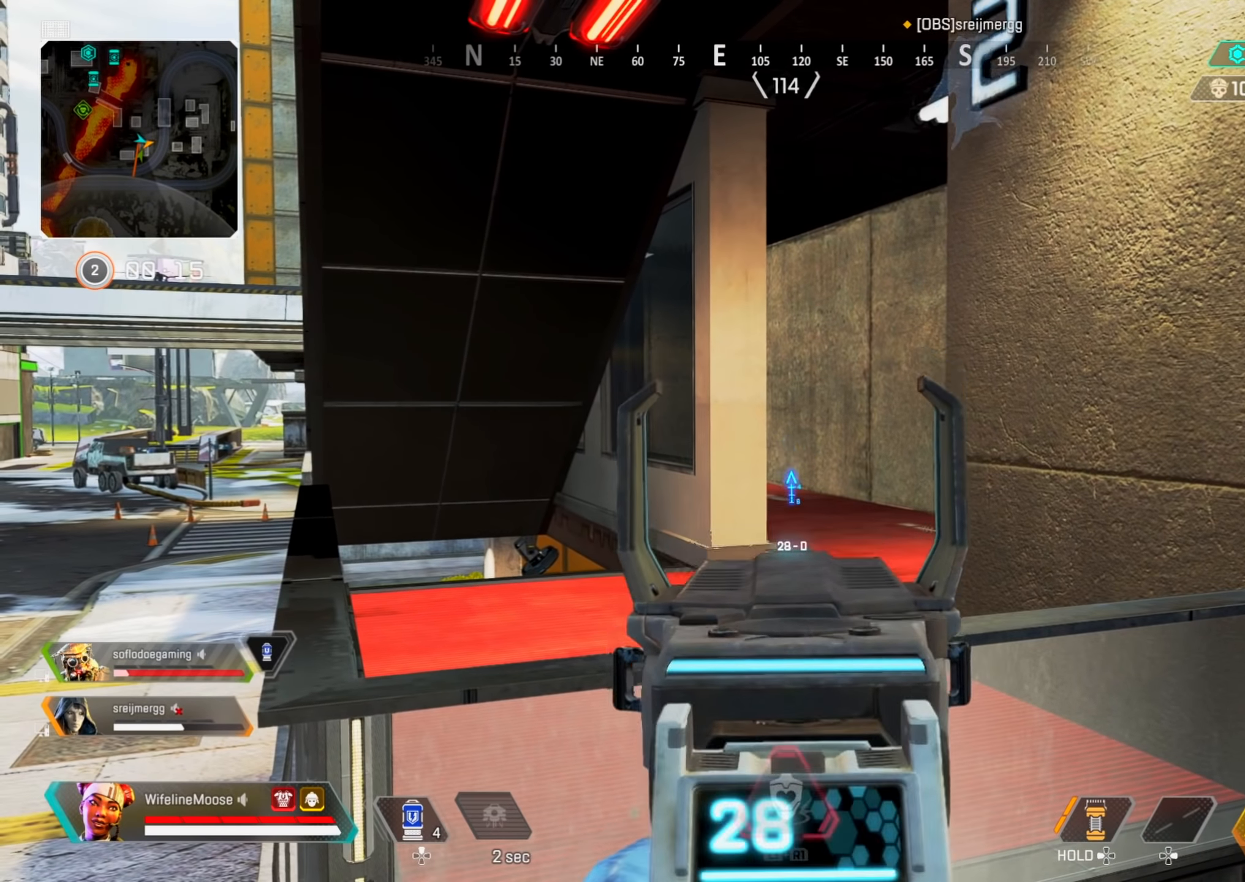
{"buttons": [], "left_stick": "center", "right_stick": "center", "events": [[133, "right_stick", "up"], [250, "right_stick", "center"]]}
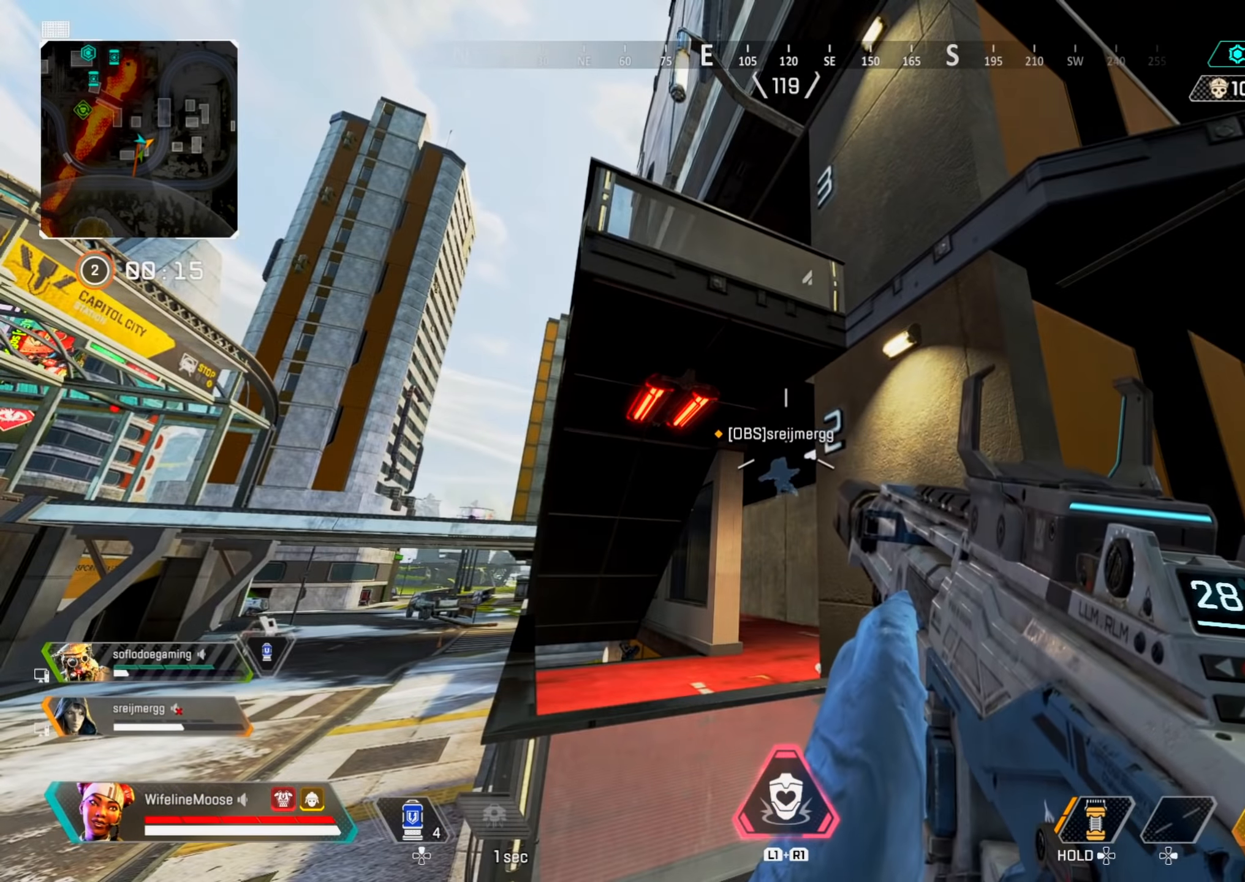
{"buttons": [], "left_stick": "center", "right_stick": "center", "events": [[201, "right_stick", "up"], [284, "right_stick", "center"]]}
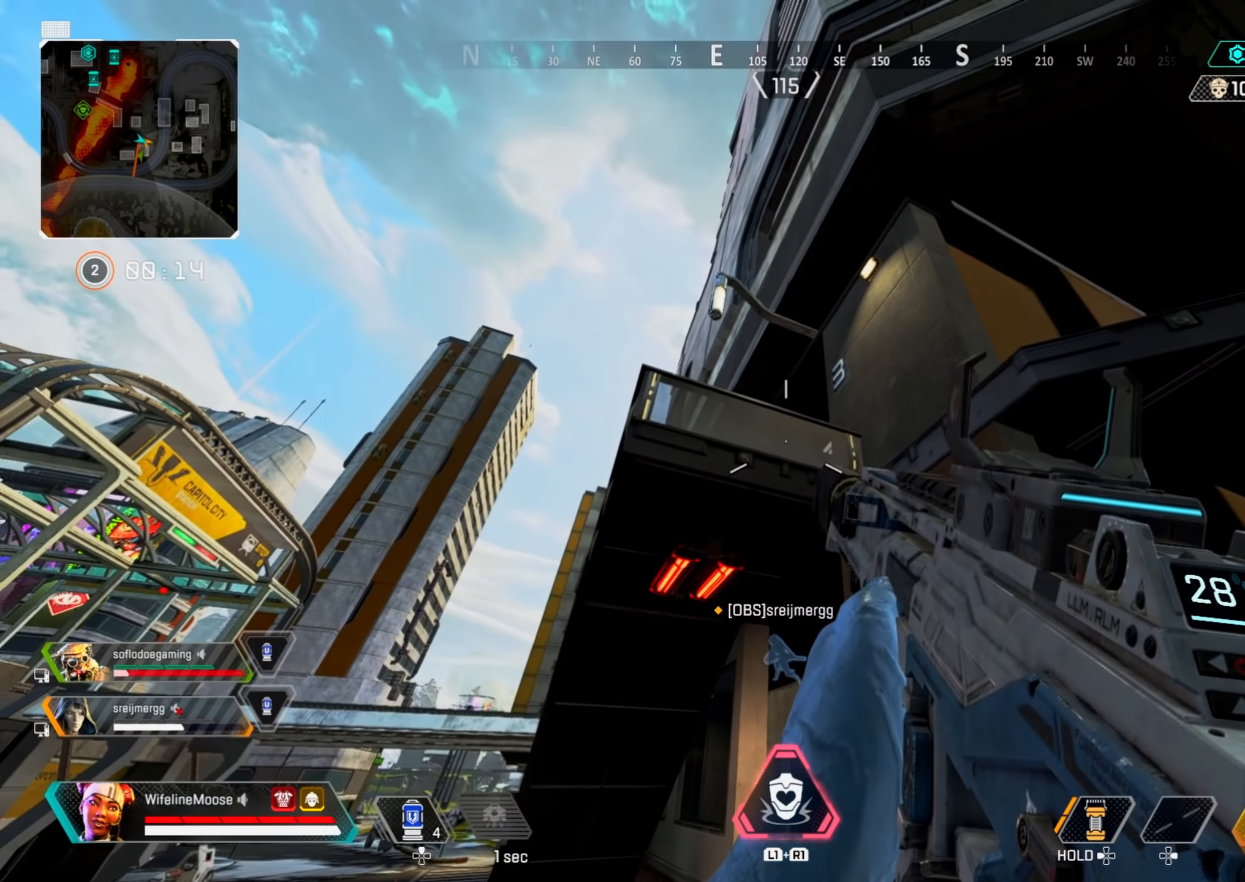
{"buttons": [], "left_stick": "up", "right_stick": "center", "events": [[234, "right_stick", "down"], [350, "left_stick", "up"], [350, "right_stick", "center"]]}
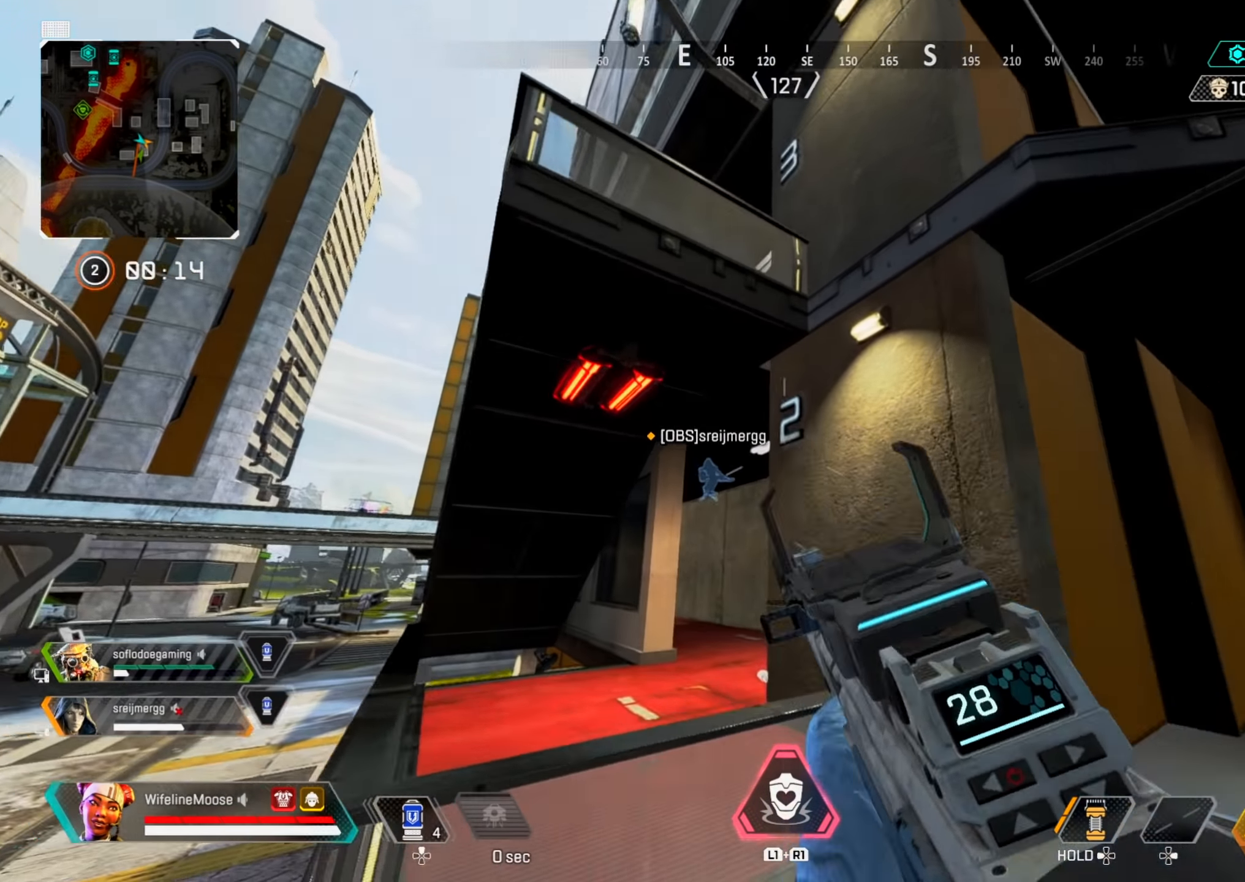
{"buttons": ["CROSS"], "left_stick": "up-left", "right_stick": "center", "events": [[50, "right_stick", "right"], [100, "CROSS", "down"], [150, "right_stick", "center"], [350, "left_stick", "up-left"]]}
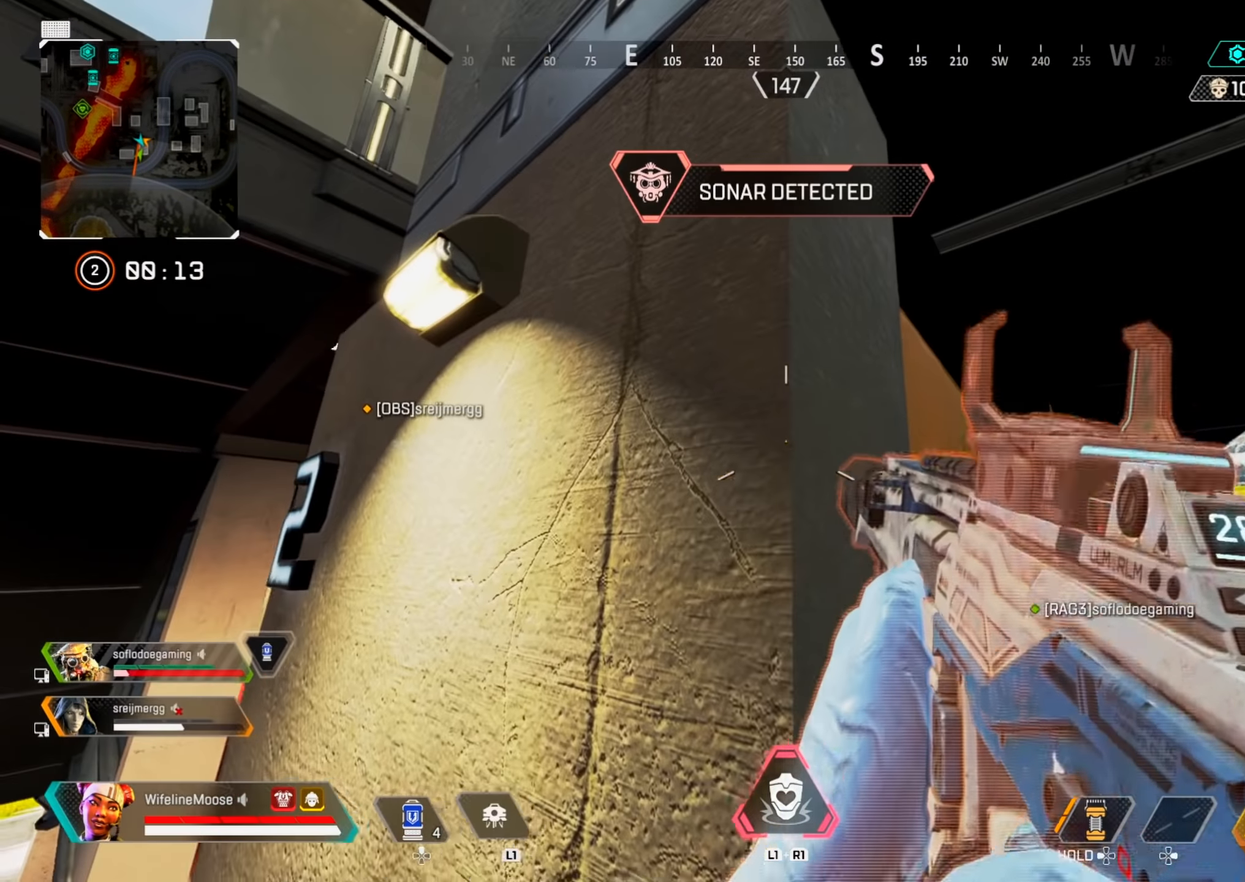
{"buttons": ["CROSS"], "left_stick": "up", "right_stick": "center", "events": [[301, "left_stick", "up"], [317, "right_stick", "right"], [401, "right_stick", "center"]]}
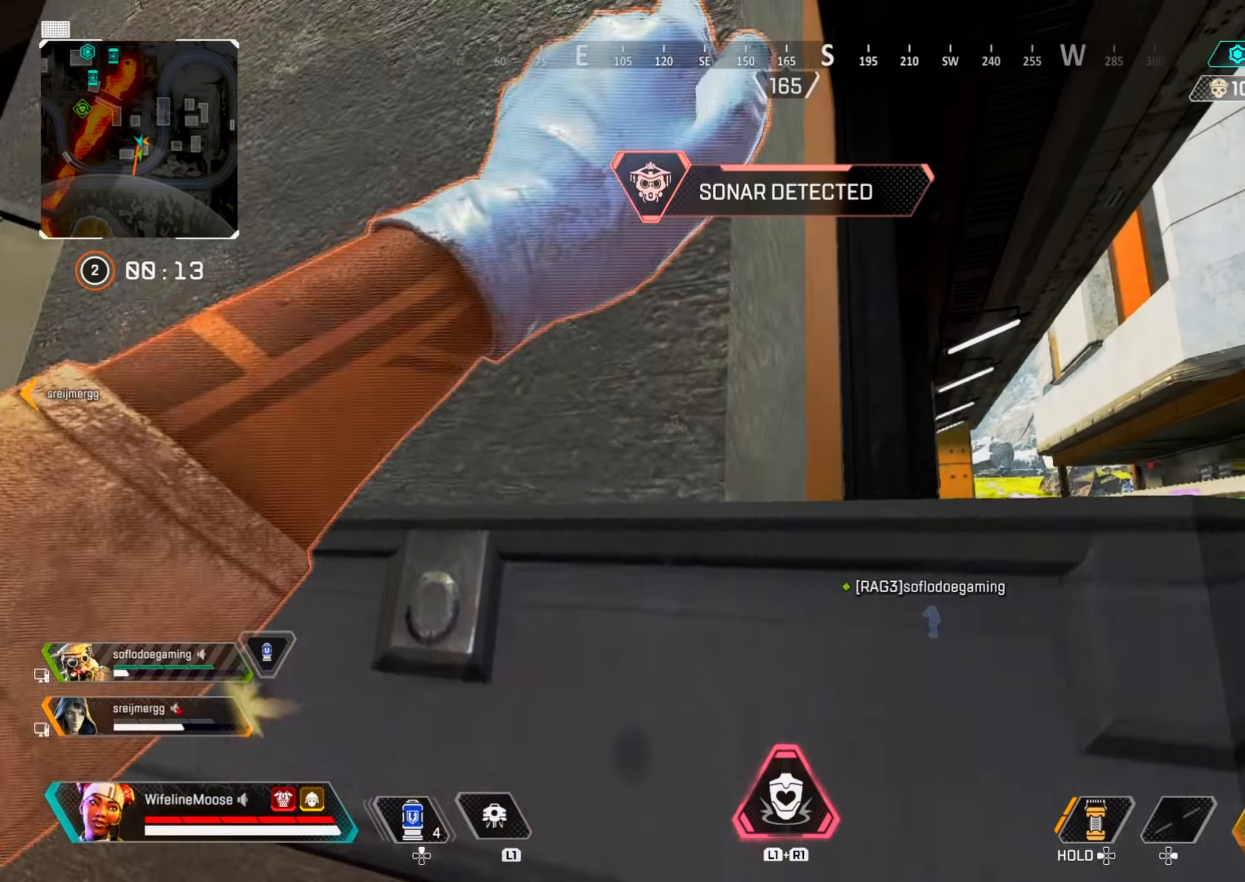
{"buttons": ["CROSS"], "left_stick": "up", "right_stick": "center", "events": []}
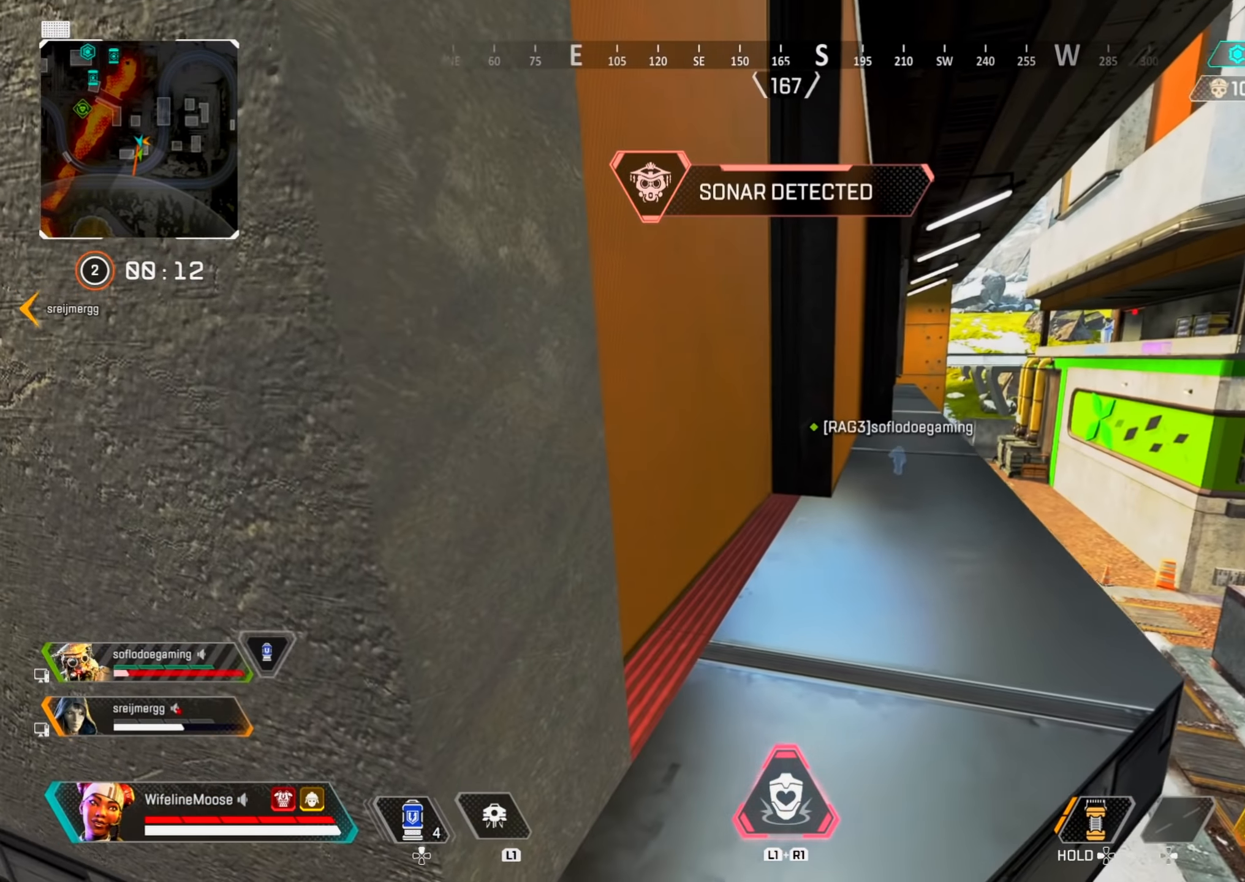
{"buttons": ["CROSS"], "left_stick": "up", "right_stick": "center", "events": []}
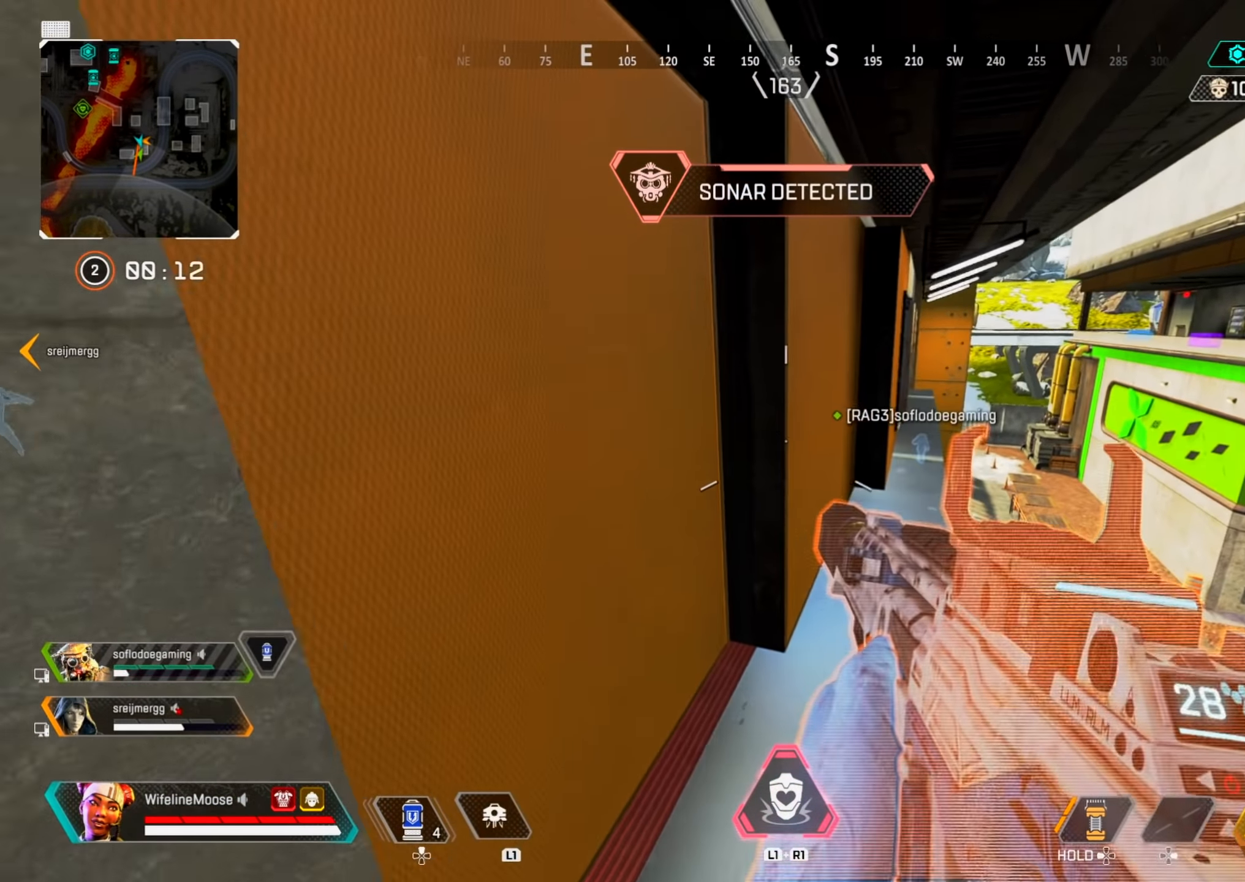
{"buttons": [], "left_stick": "up", "right_stick": "center", "events": [[167, "CROSS", "up"], [183, "right_stick", "right"], [267, "right_stick", "center"]]}
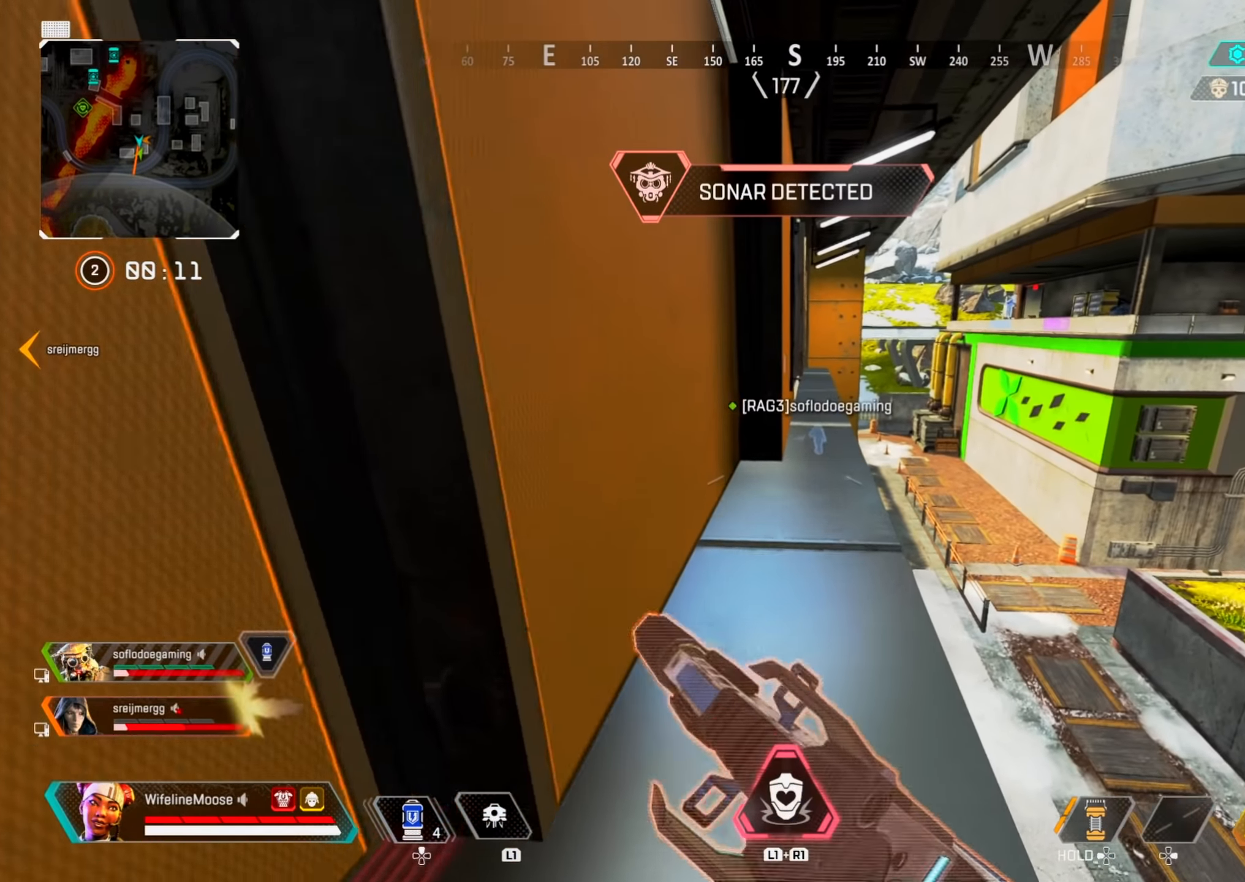
{"buttons": [], "left_stick": "up", "right_stick": "left", "events": [[284, "CIRCLE", "down"], [417, "right_stick", "left"], [434, "CIRCLE", "up"]]}
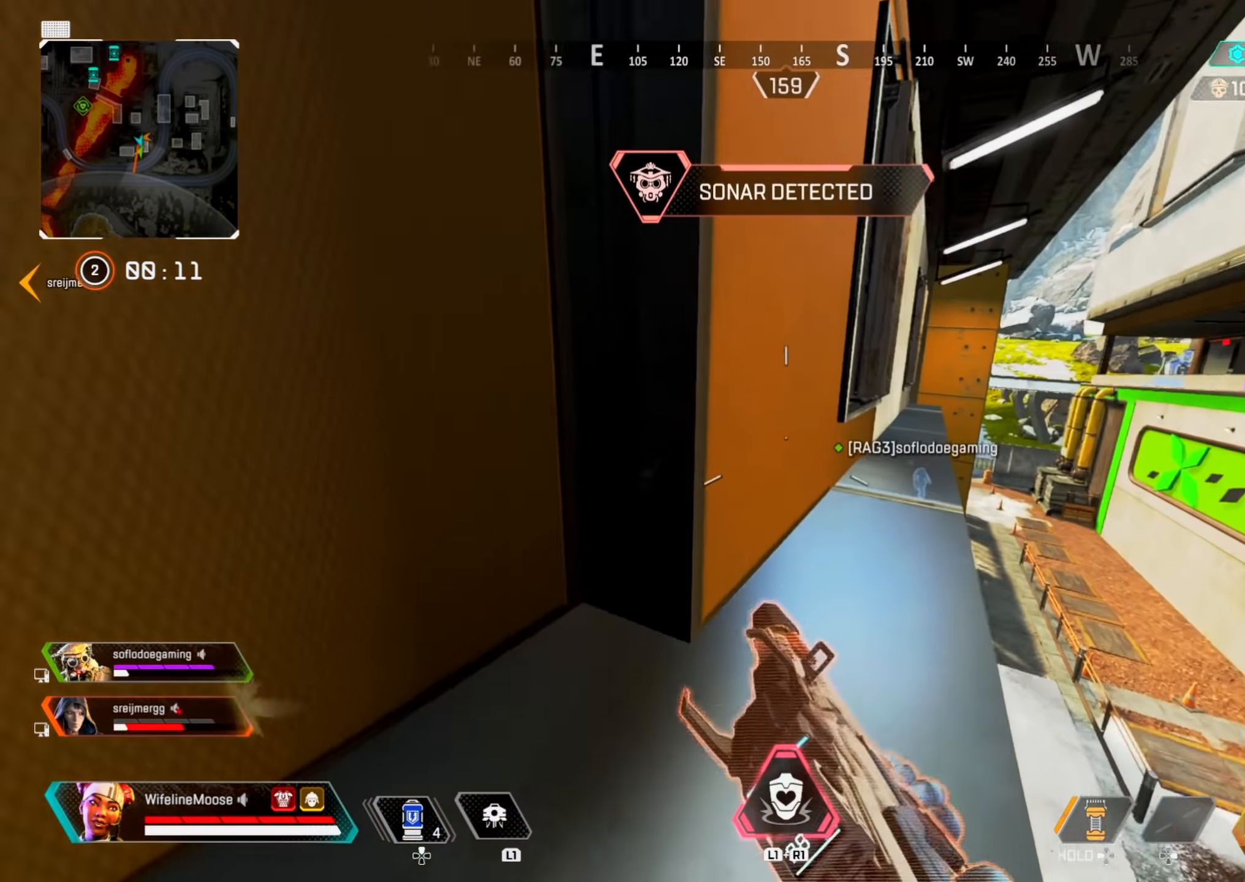
{"buttons": [], "left_stick": "down-right", "right_stick": "left", "events": [[150, "right_stick", "center"], [183, "left_stick", "up-right"], [233, "right_stick", "left"], [333, "CIRCLE", "down"], [450, "CIRCLE", "up"], [484, "left_stick", "down-right"]]}
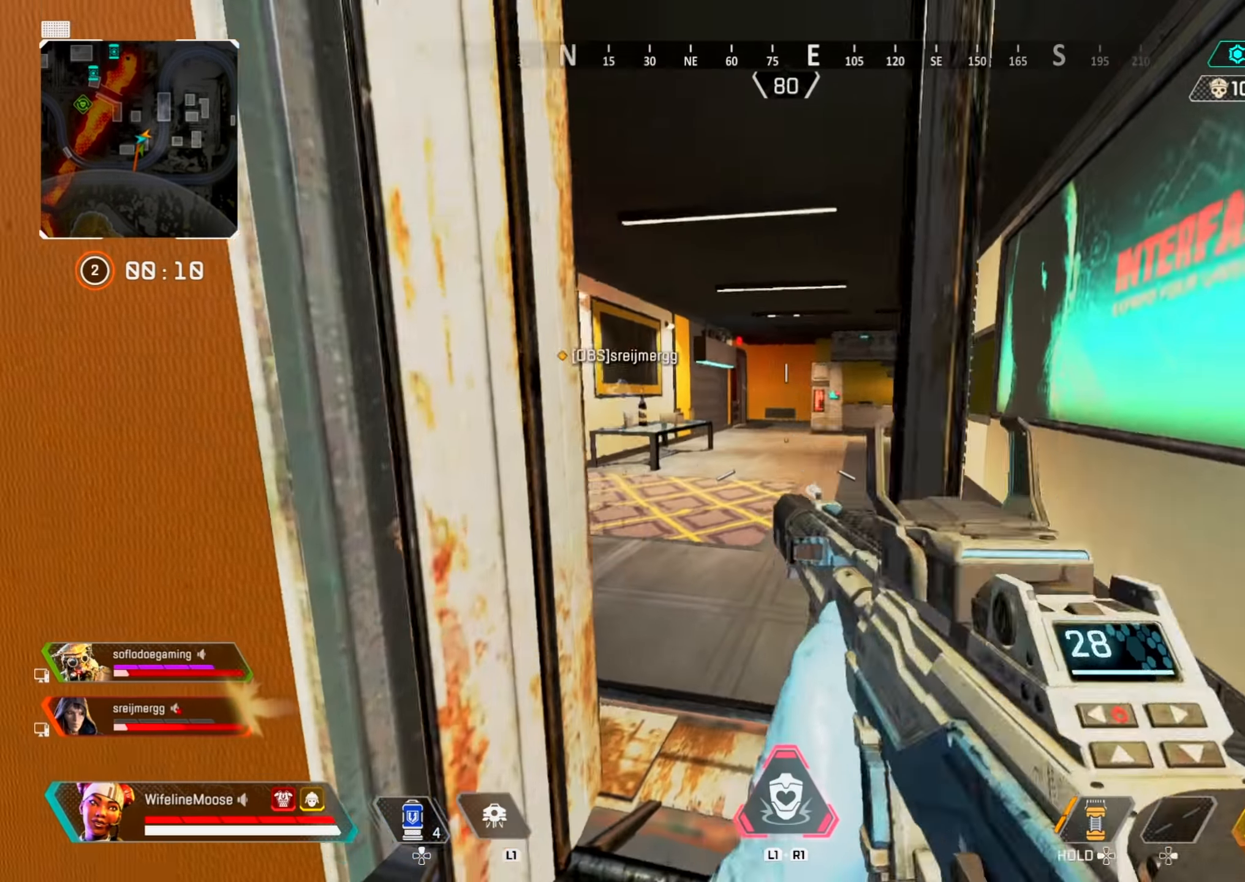
{"buttons": [], "left_stick": "center", "right_stick": "left", "events": [[17, "left_stick", "center"], [50, "right_stick", "center"], [183, "left_stick", "left"], [317, "left_stick", "right"], [367, "right_stick", "left"], [467, "left_stick", "center"]]}
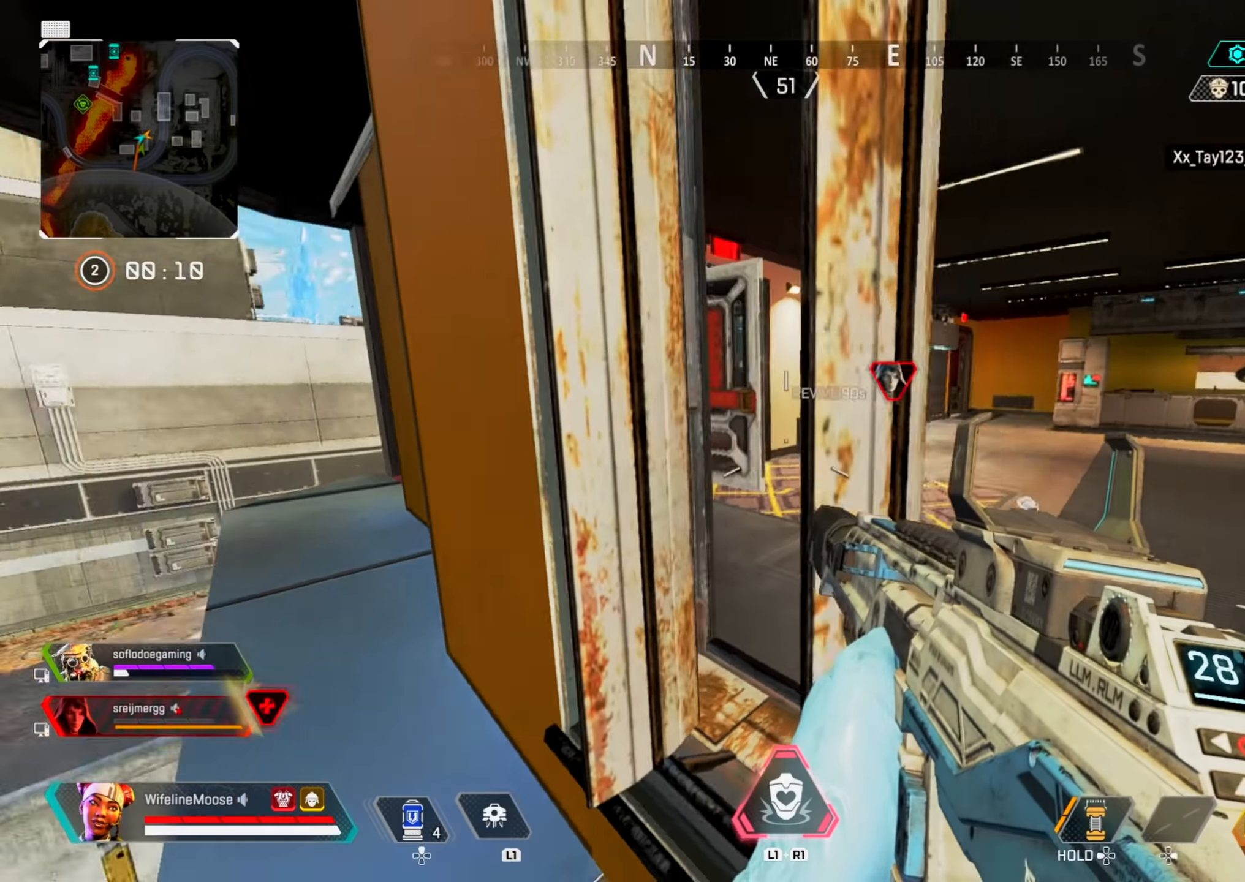
{"buttons": [], "left_stick": "center", "right_stick": "center", "events": [[17, "right_stick", "center"], [217, "left_stick", "right"], [317, "left_stick", "center"]]}
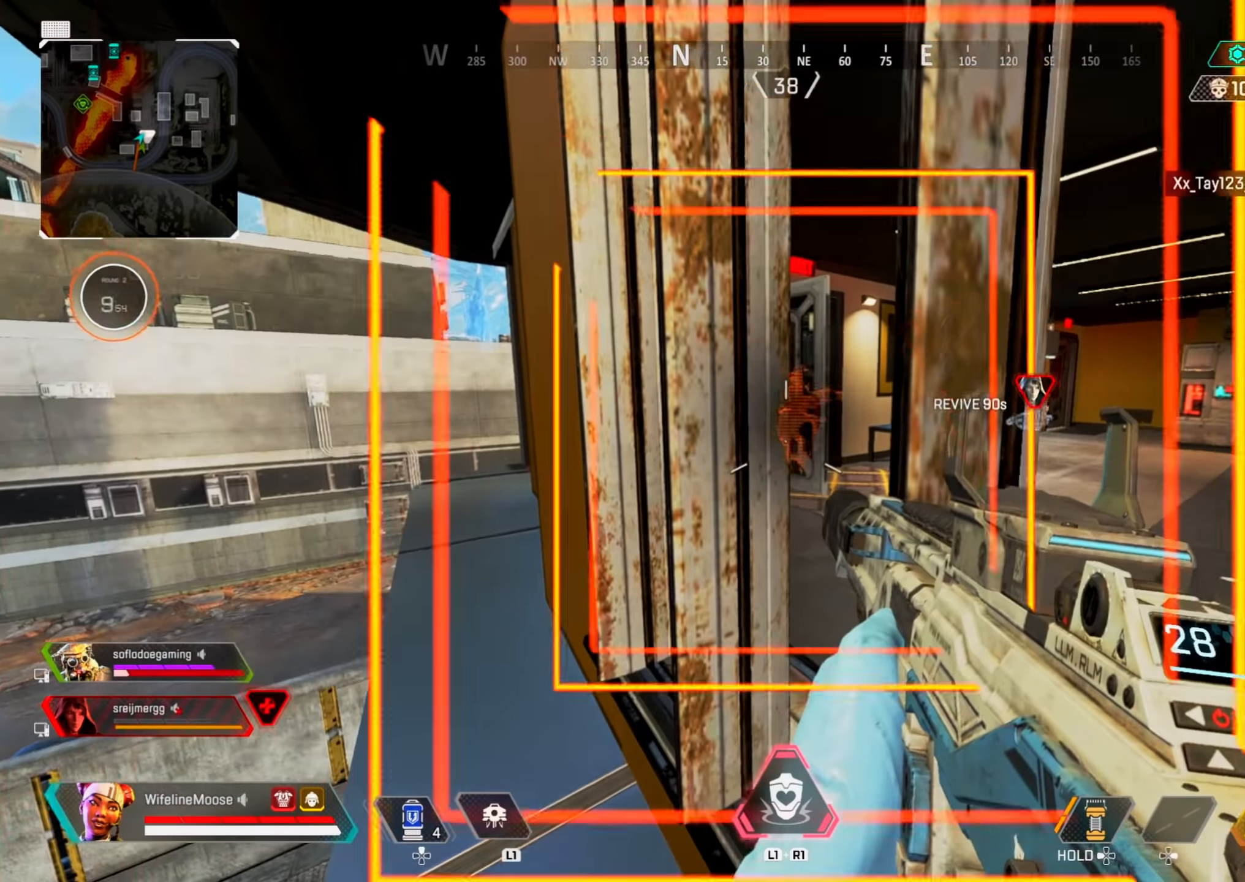
{"buttons": ["L2"], "left_stick": "left", "right_stick": "center", "events": [[133, "right_stick", "right"], [183, "right_stick", "center"], [217, "L2", "down"], [284, "right_stick", "left"], [400, "right_stick", "center"], [450, "left_stick", "left"]]}
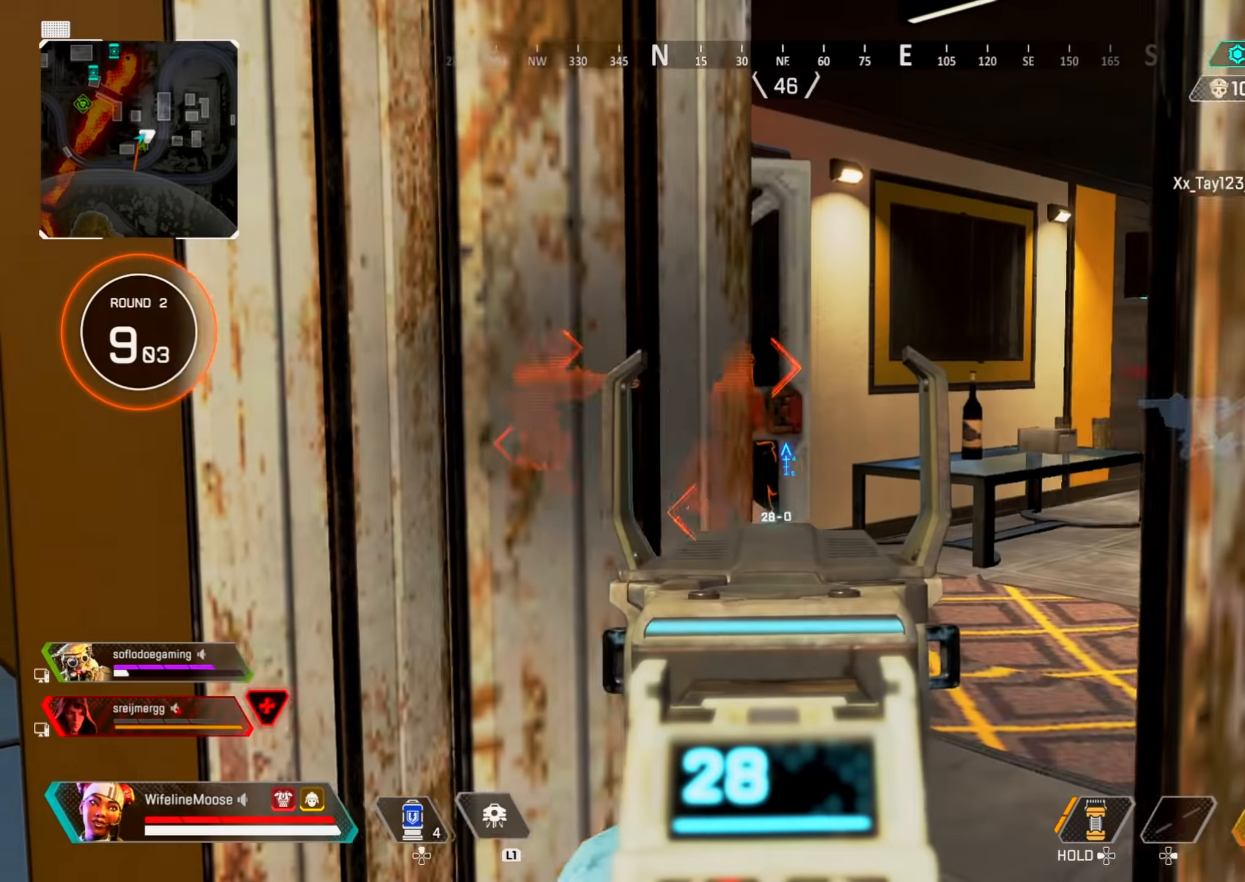
{"buttons": ["L2"], "left_stick": "left", "right_stick": "right", "events": [[34, "left_stick", "center"], [317, "right_stick", "right"], [451, "left_stick", "left"]]}